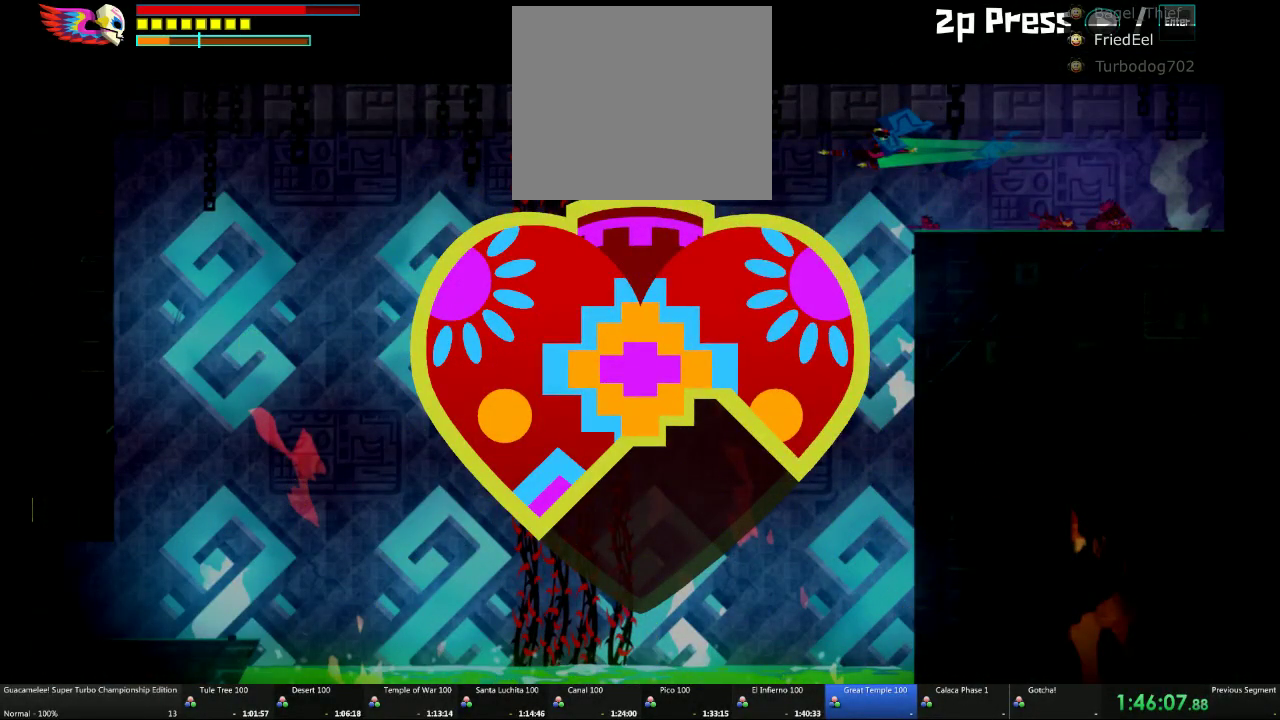
Gameplay with a controller (Xbox layout); each line is a JSON object with the inputs held at the frame after it. "events" lists button and stick changes between this image and that frame as [ms after this image, input, new state], when the widget could be followed in between. This overlay highlights the sticks when they move; stick clicks (R3) are not distinguishable. Not read: DPAD_DOWN DPAD_RIGHT DPAD_UP L1 L2 L3 R1 R2 R3 Y.
{"buttons": [], "left_stick": "left", "right_stick": "center", "events": []}
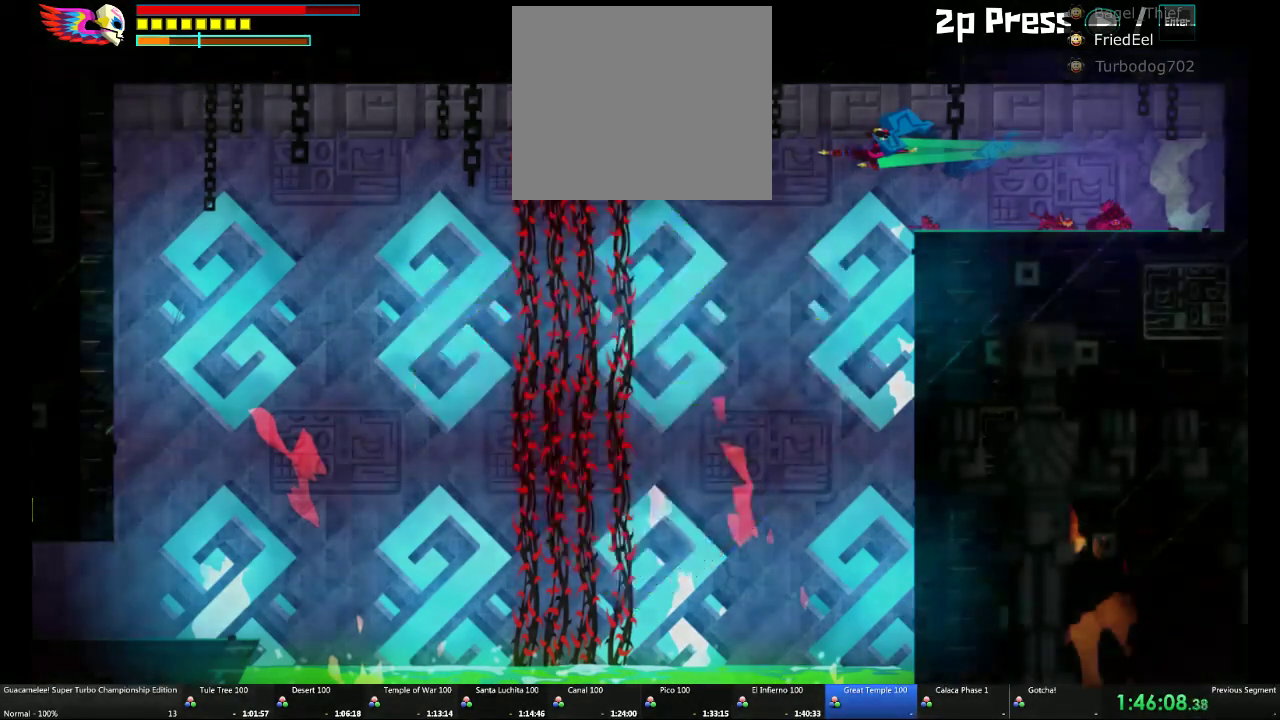
{"buttons": [], "left_stick": "left", "right_stick": "center", "events": []}
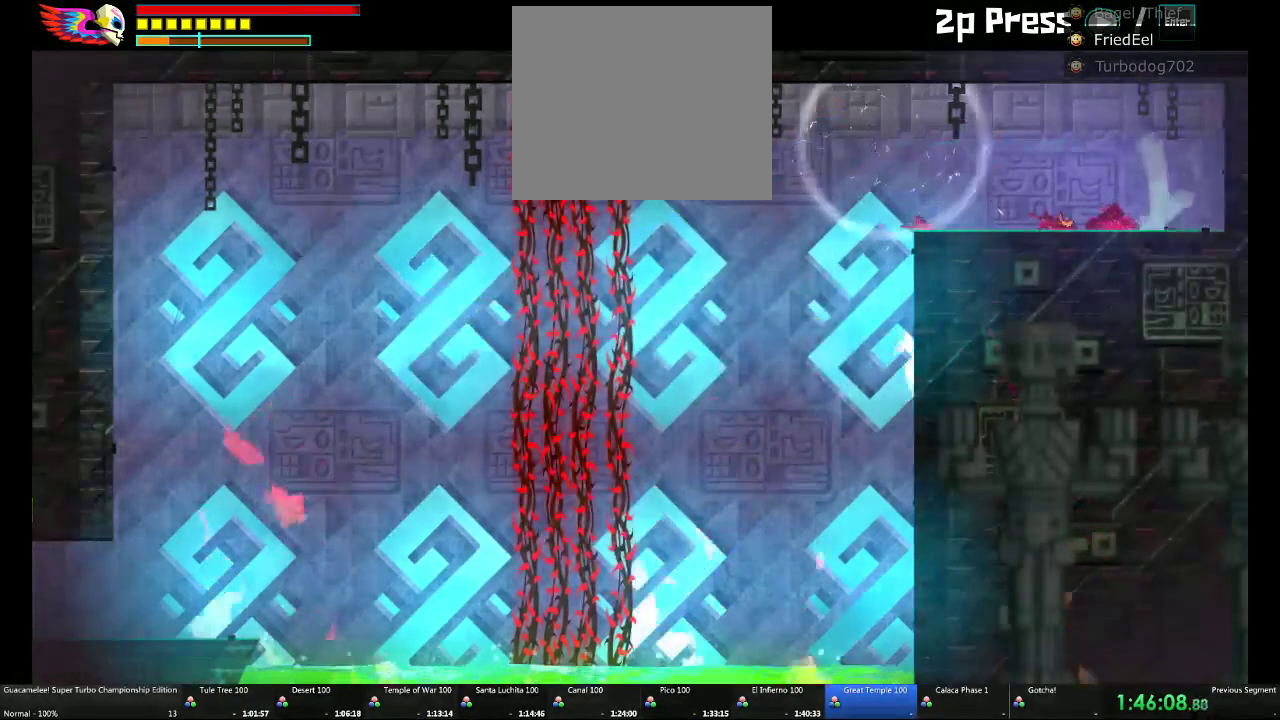
{"buttons": [], "left_stick": "left", "right_stick": "center", "events": []}
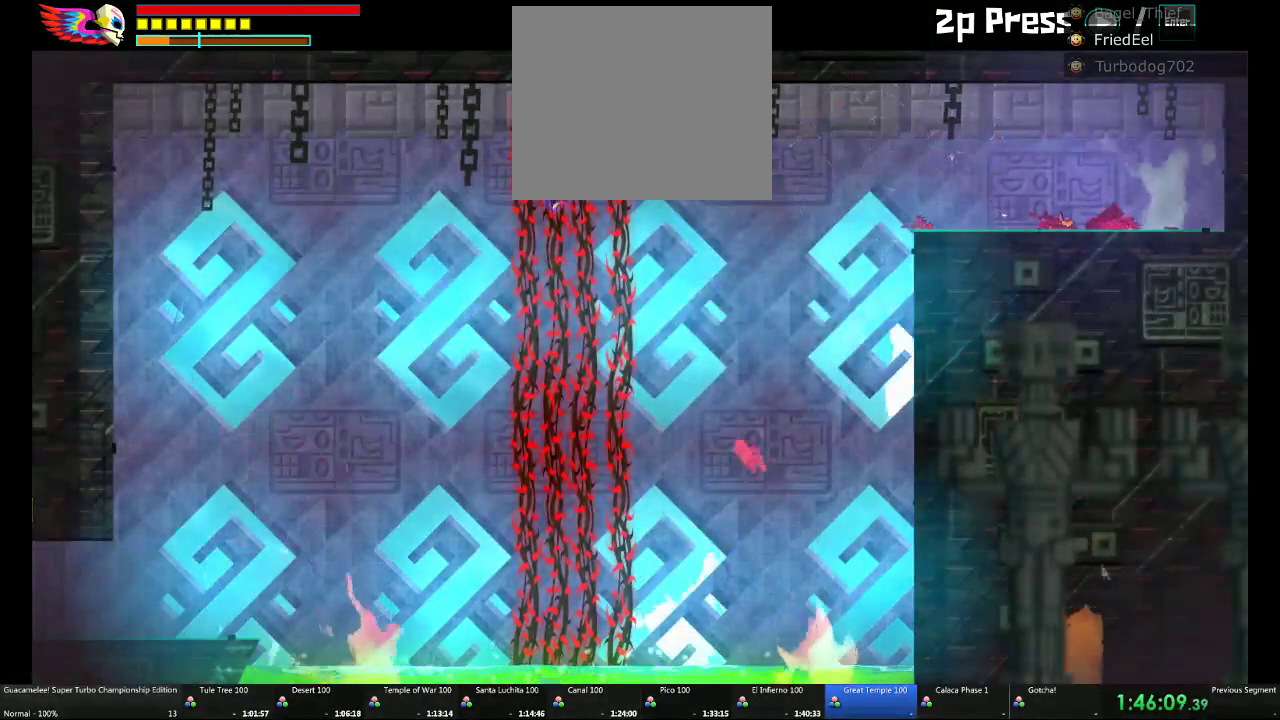
{"buttons": [], "left_stick": "left", "right_stick": "center", "events": []}
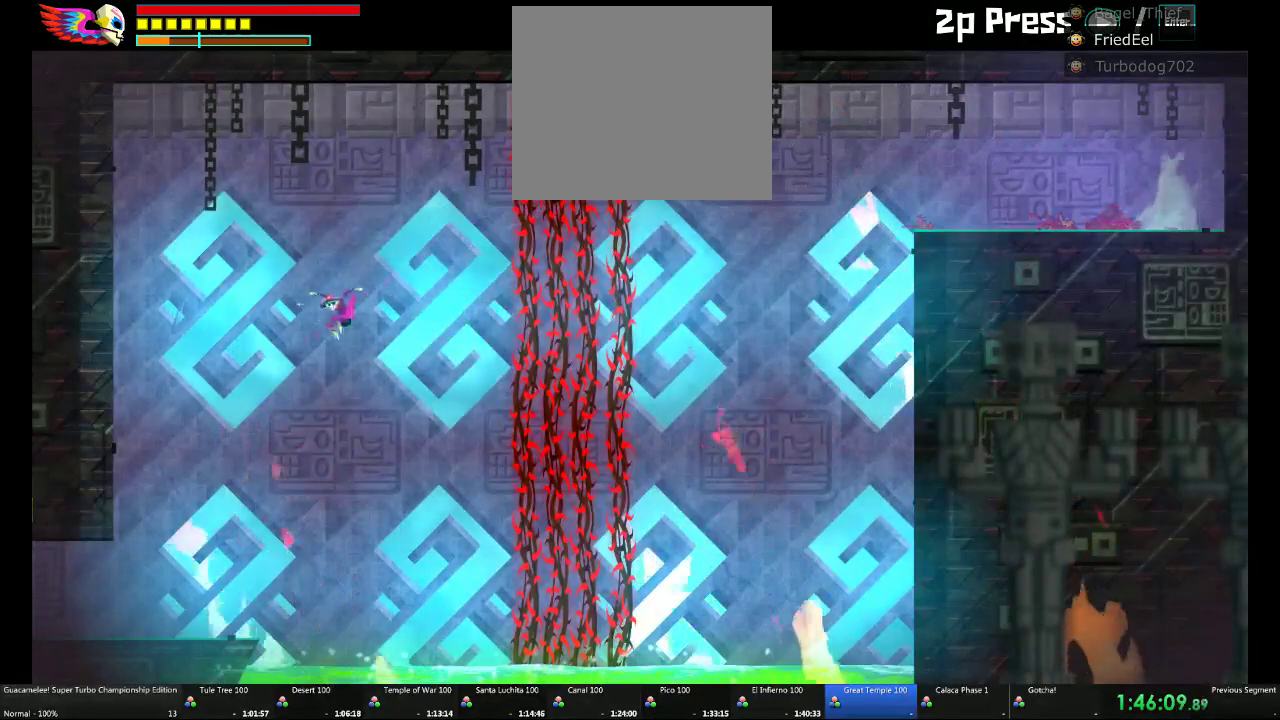
{"buttons": [], "left_stick": "left", "right_stick": "center", "events": []}
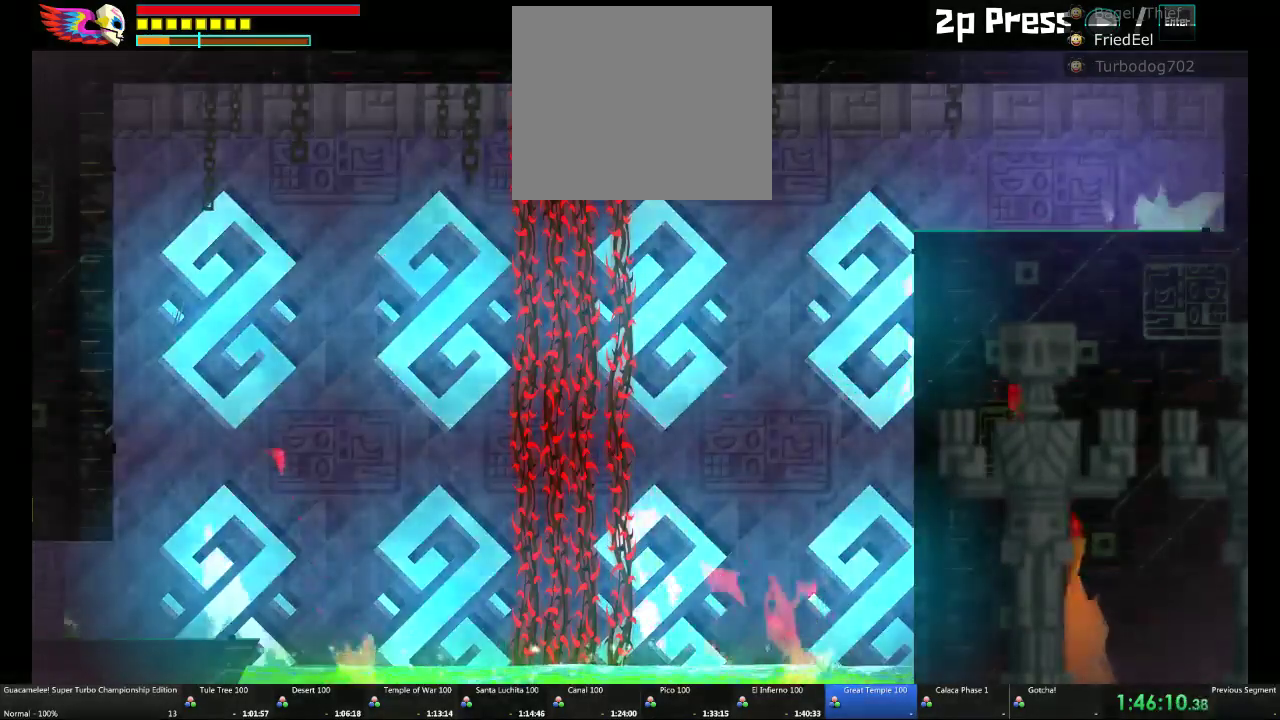
{"buttons": [], "left_stick": "left", "right_stick": "center", "events": []}
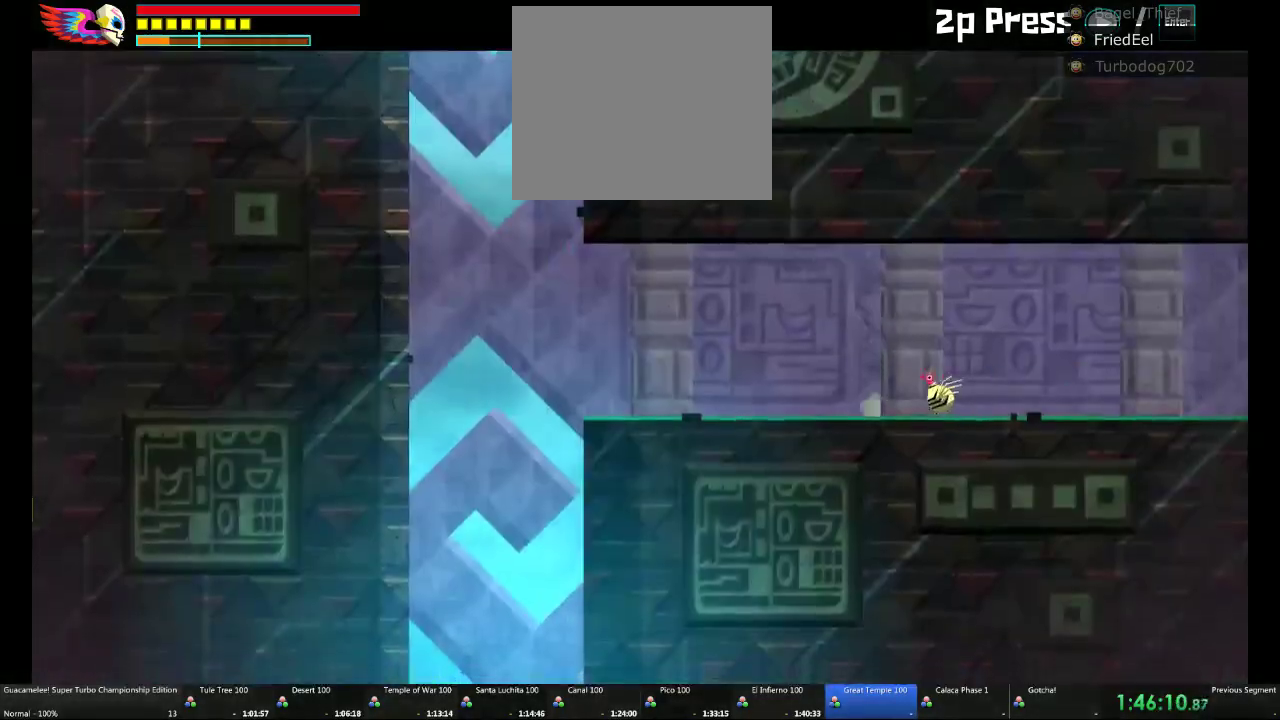
{"buttons": [], "left_stick": "left", "right_stick": "center", "events": []}
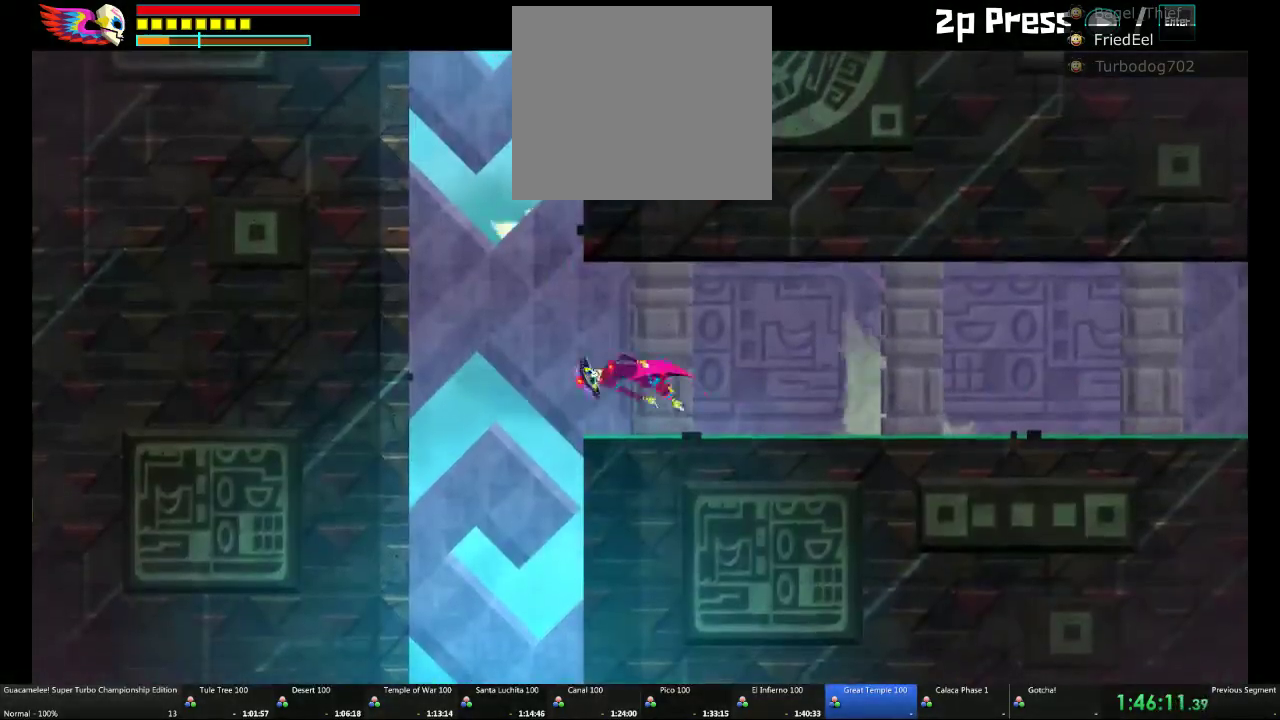
{"buttons": [], "left_stick": "down", "right_stick": "center", "events": [[100, "A", "down"], [167, "A", "up"], [167, "left_stick", "down"]]}
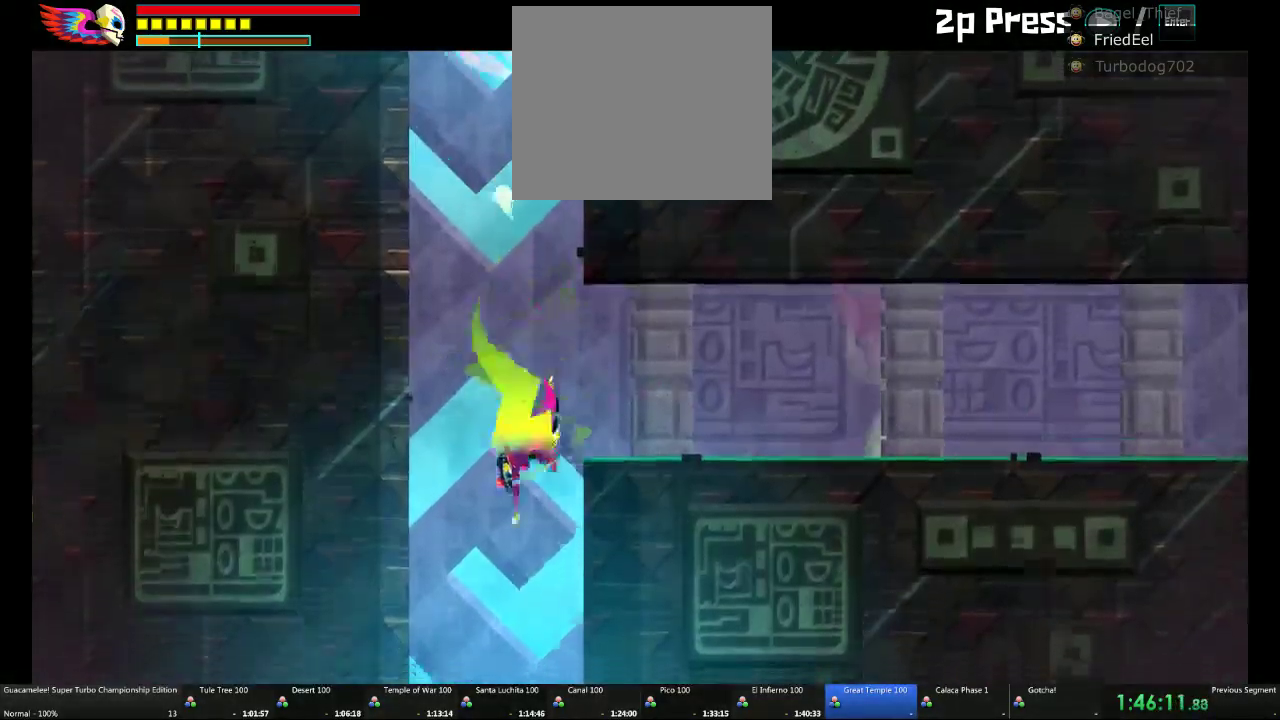
{"buttons": [], "left_stick": "down", "right_stick": "center"}
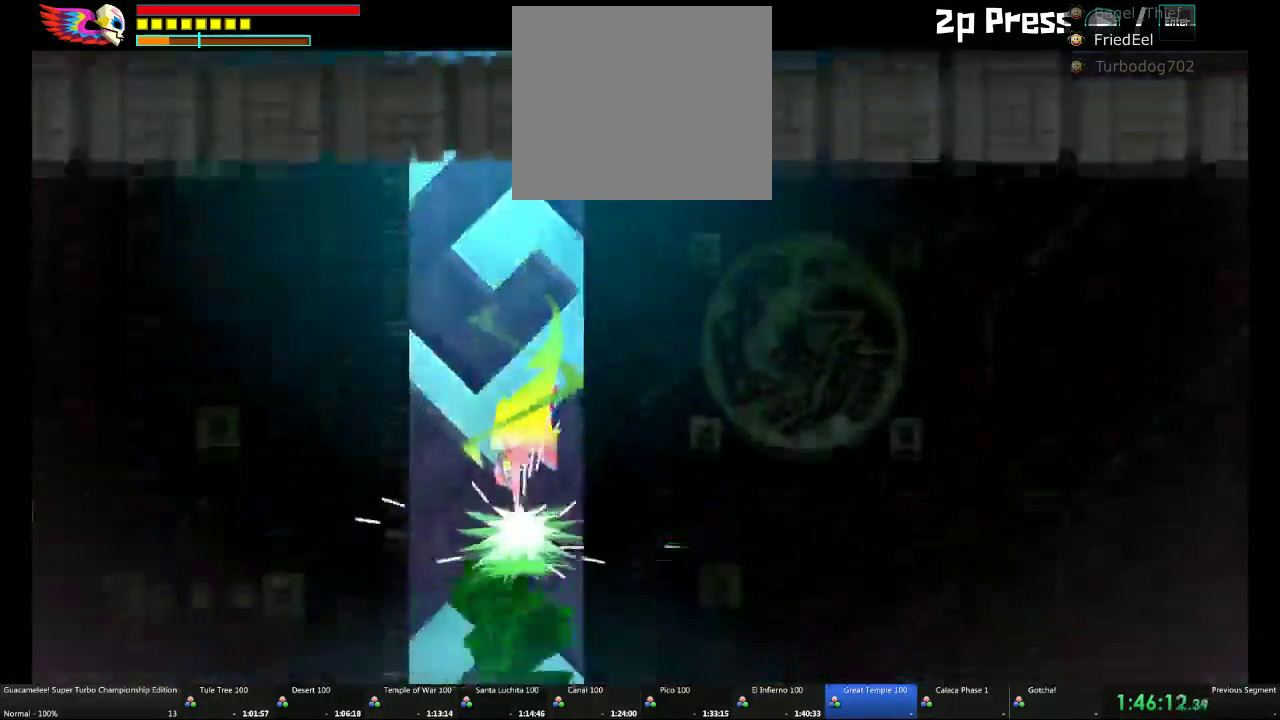
{"buttons": [], "left_stick": "down", "right_stick": "center"}
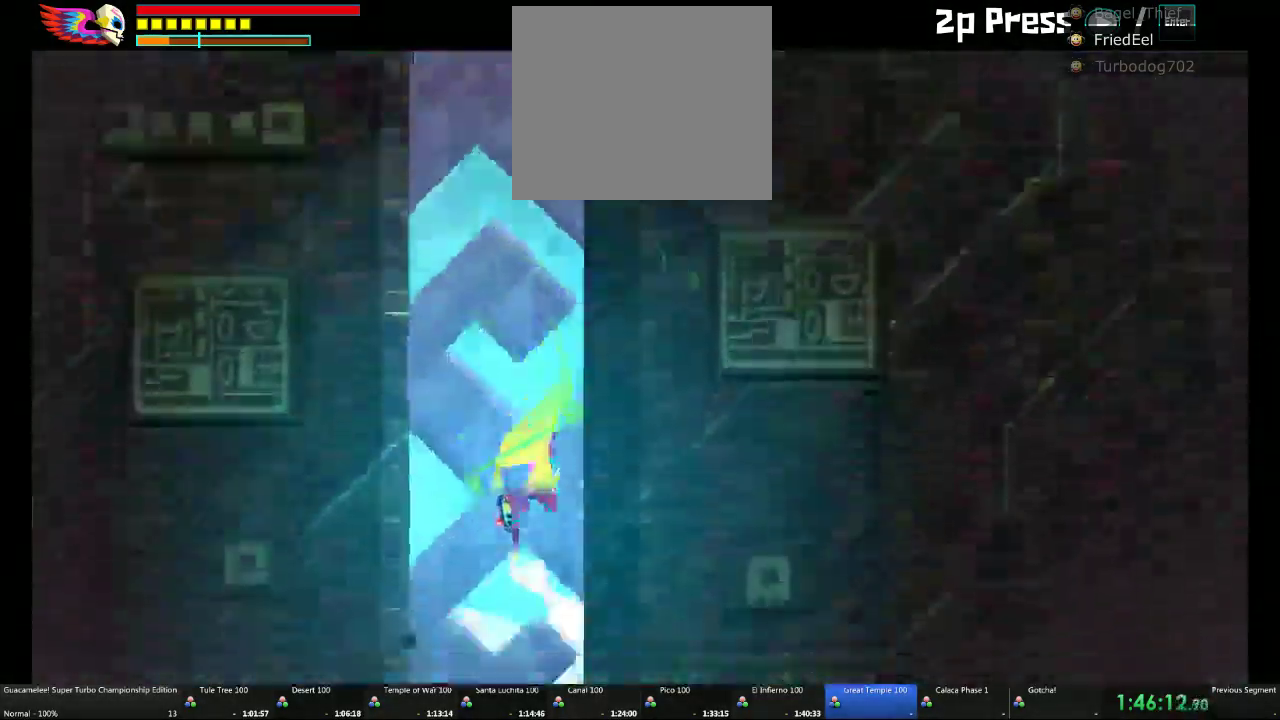
{"buttons": [], "left_stick": "down", "right_stick": "center"}